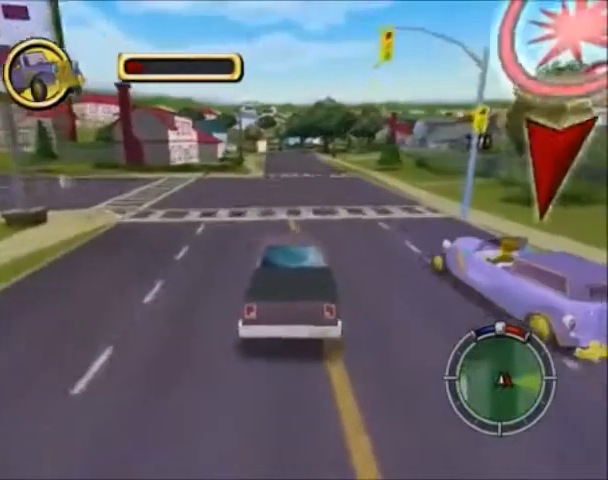
Gameplay with a controller (PlayStation layout); each line is a JSON object with the inputs held at the frame after it. "events" lists button and stick changes between this image and that frame as [ms after this image, input, new state], when the widget could be followed in between. Not read: L3 R3.
{"buttons": ["CROSS"], "left_stick": "center", "right_stick": "center", "events": []}
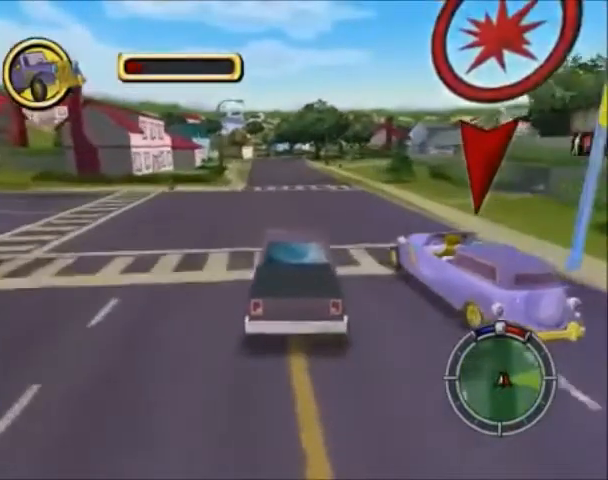
{"buttons": [], "left_stick": "center", "right_stick": "center", "events": [[434, "CROSS", "up"]]}
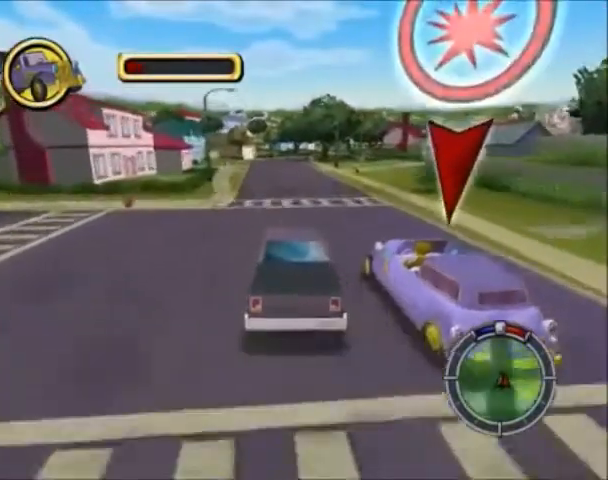
{"buttons": [], "left_stick": "right", "right_stick": "center", "events": [[100, "left_stick", "right"]]}
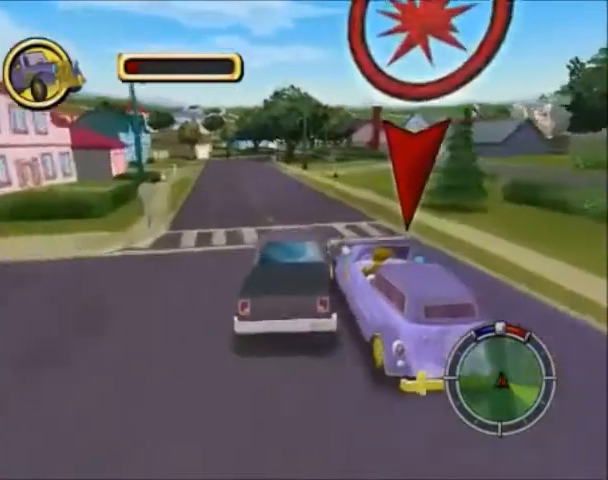
{"buttons": [], "left_stick": "right", "right_stick": "center", "events": [[134, "left_stick", "center"], [434, "left_stick", "right"]]}
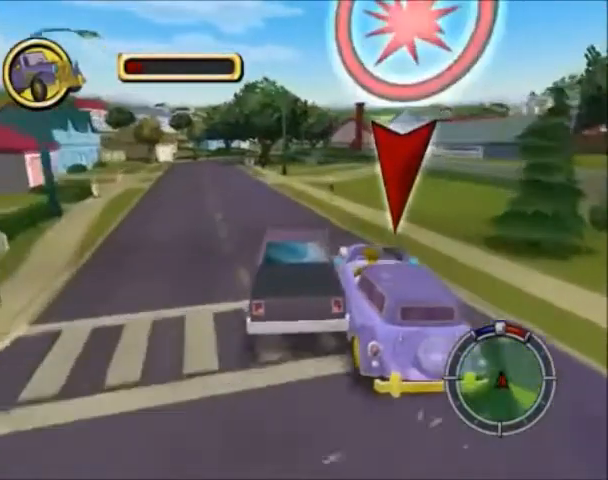
{"buttons": [], "left_stick": "right", "right_stick": "center", "events": [[200, "CROSS", "down"], [400, "CROSS", "up"]]}
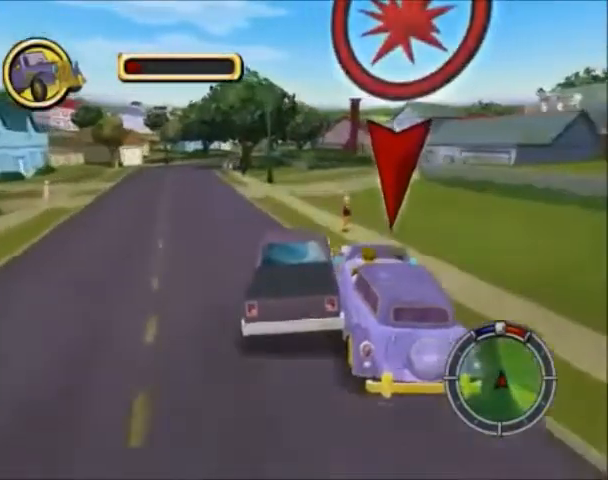
{"buttons": [], "left_stick": "right", "right_stick": "center", "events": []}
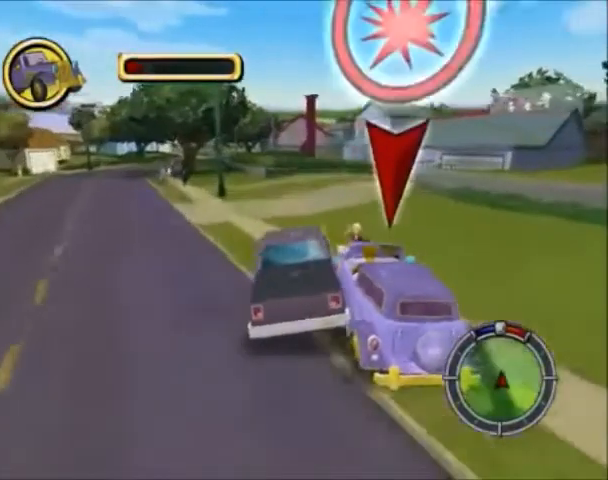
{"buttons": ["CROSS"], "left_stick": "right", "right_stick": "center", "events": [[133, "left_stick", "center"], [233, "left_stick", "right"], [300, "CROSS", "down"]]}
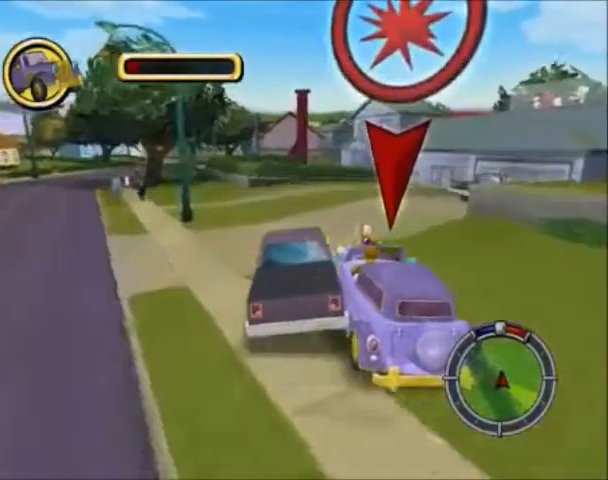
{"buttons": [], "left_stick": "right", "right_stick": "center", "events": [[100, "CROSS", "up"]]}
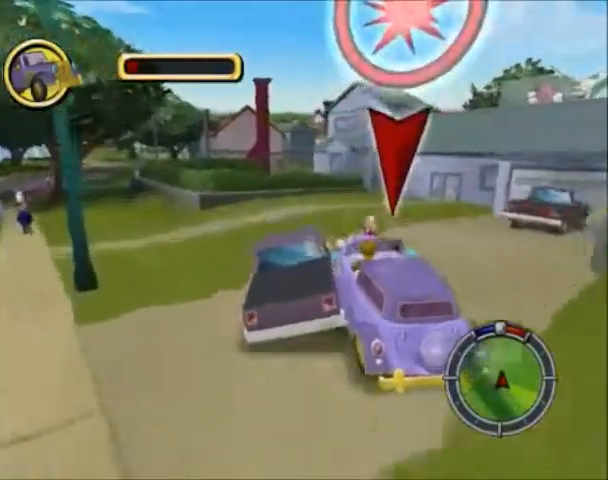
{"buttons": [], "left_stick": "right", "right_stick": "center", "events": [[267, "CROSS", "down"], [433, "CROSS", "up"]]}
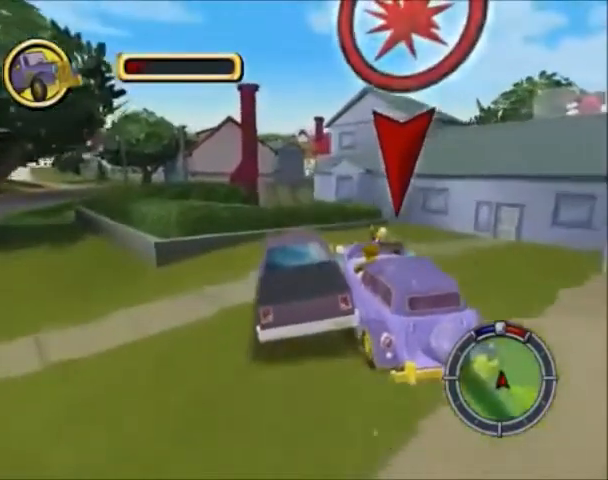
{"buttons": [], "left_stick": "right", "right_stick": "center", "events": [[167, "CROSS", "down"], [367, "CROSS", "up"]]}
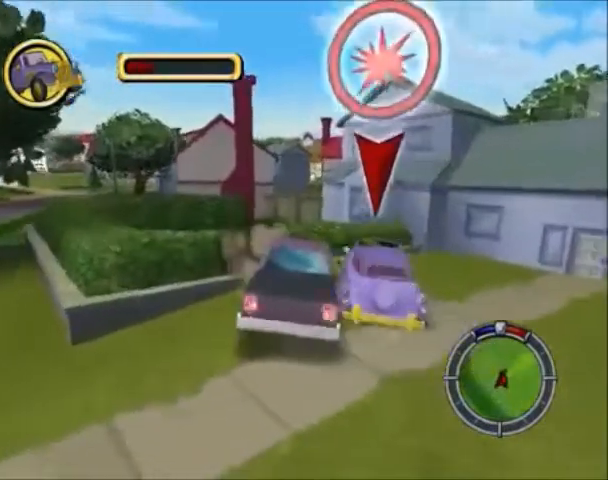
{"buttons": ["CROSS"], "left_stick": "right", "right_stick": "center", "events": [[33, "CIRCLE", "down"], [66, "left_stick", "center"], [333, "CIRCLE", "up"], [400, "left_stick", "right"], [433, "CROSS", "down"]]}
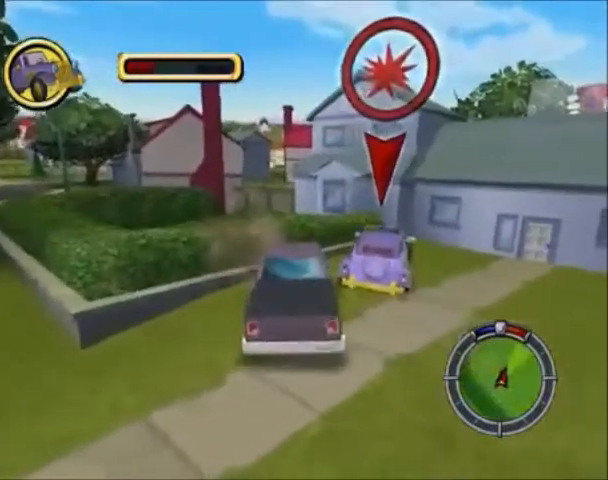
{"buttons": ["CROSS"], "left_stick": "right", "right_stick": "center", "events": []}
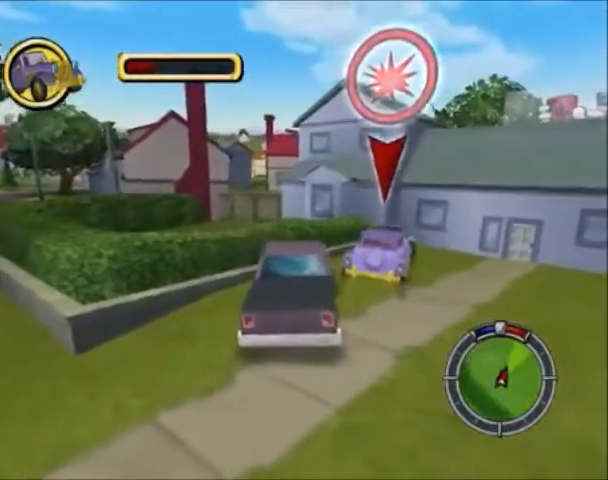
{"buttons": ["CROSS"], "left_stick": "right", "right_stick": "center", "events": []}
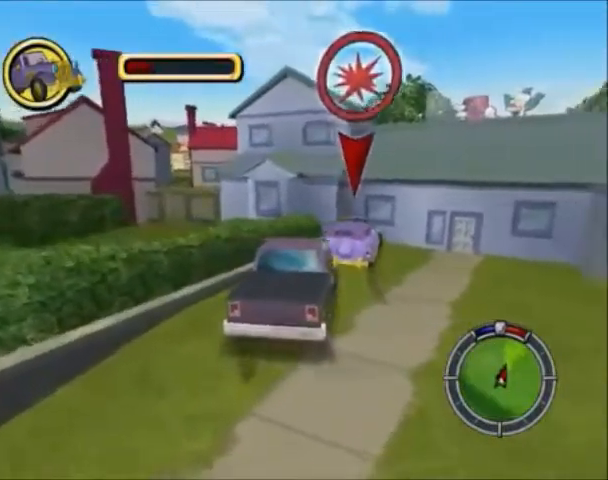
{"buttons": ["CROSS"], "left_stick": "center", "right_stick": "center", "events": [[200, "left_stick", "center"], [267, "left_stick", "down-left"], [367, "left_stick", "center"]]}
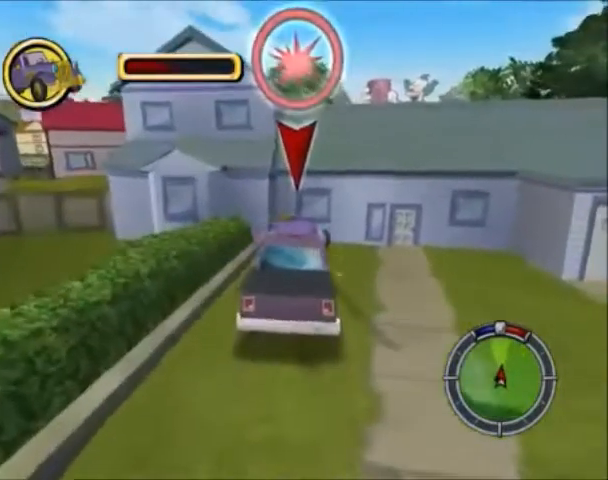
{"buttons": ["CIRCLE"], "left_stick": "center", "right_stick": "center", "events": [[133, "CROSS", "up"], [200, "CIRCLE", "down"]]}
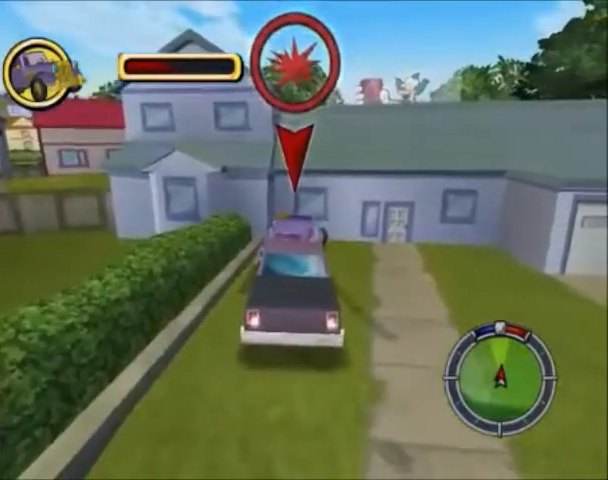
{"buttons": ["SQUARE"], "left_stick": "center", "right_stick": "center", "events": [[401, "CIRCLE", "up"], [467, "SQUARE", "down"]]}
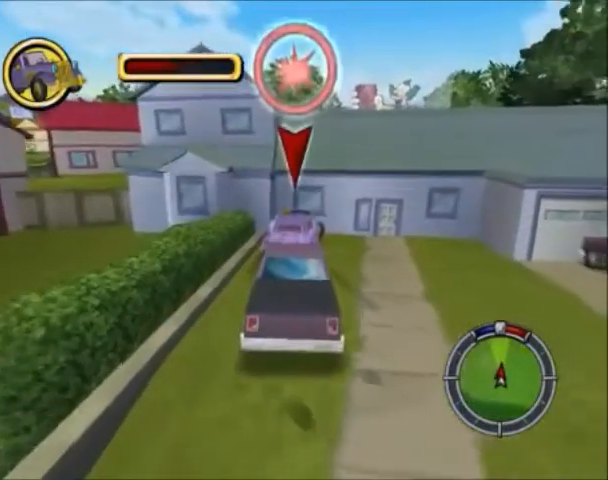
{"buttons": ["CROSS"], "left_stick": "center", "right_stick": "center", "events": [[66, "SQUARE", "up"], [166, "CROSS", "down"]]}
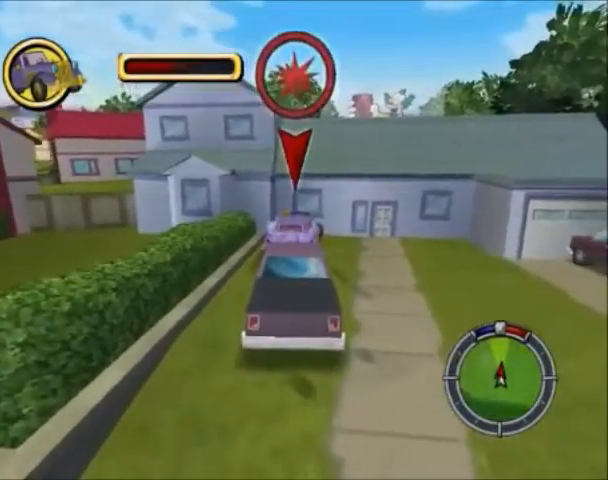
{"buttons": ["CROSS"], "left_stick": "center", "right_stick": "center", "events": []}
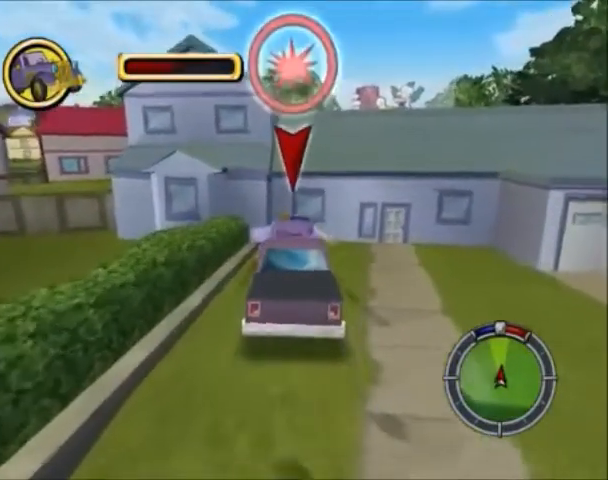
{"buttons": ["CIRCLE"], "left_stick": "center", "right_stick": "center", "events": [[166, "CROSS", "up"], [233, "CIRCLE", "down"]]}
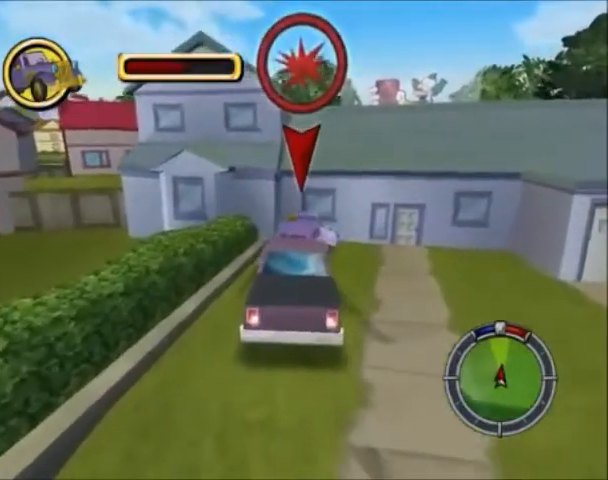
{"buttons": ["CIRCLE"], "left_stick": "center", "right_stick": "center", "events": []}
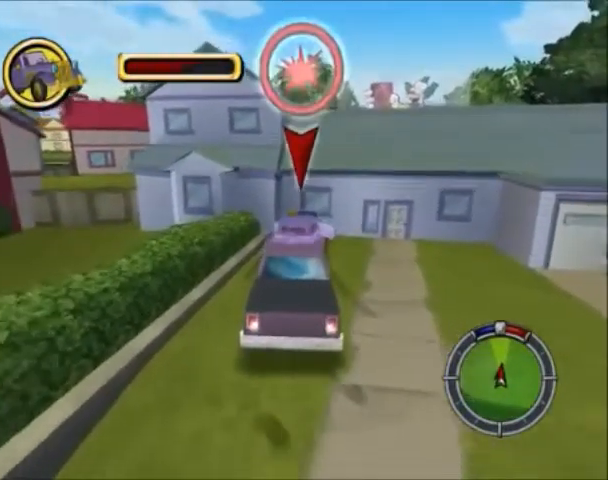
{"buttons": ["CROSS"], "left_stick": "center", "right_stick": "center", "events": [[200, "CIRCLE", "up"], [267, "SQUARE", "down"], [367, "SQUARE", "up"], [433, "CROSS", "down"]]}
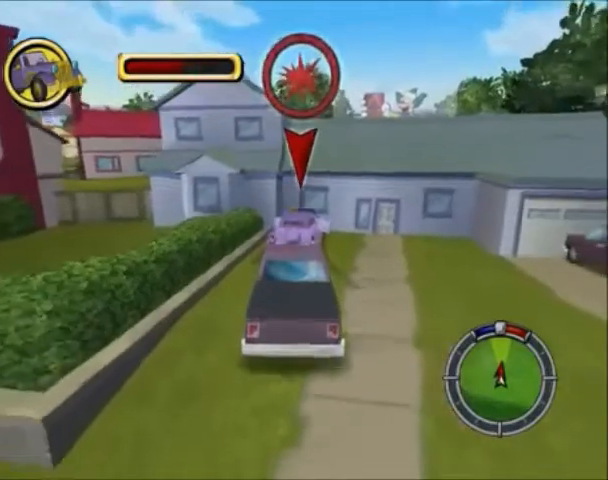
{"buttons": ["CROSS"], "left_stick": "center", "right_stick": "center", "events": []}
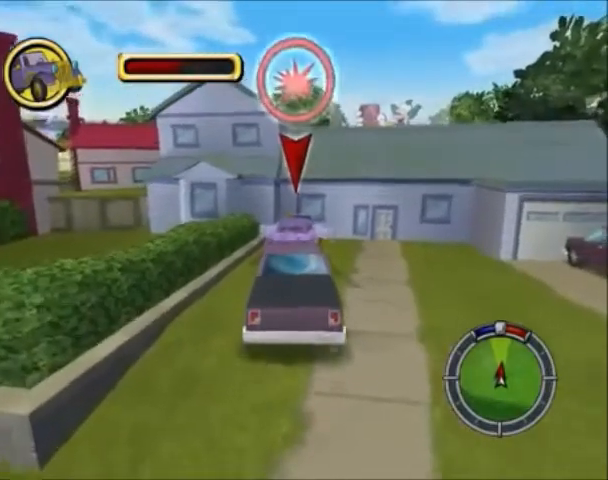
{"buttons": [], "left_stick": "center", "right_stick": "center", "events": [[467, "CROSS", "up"]]}
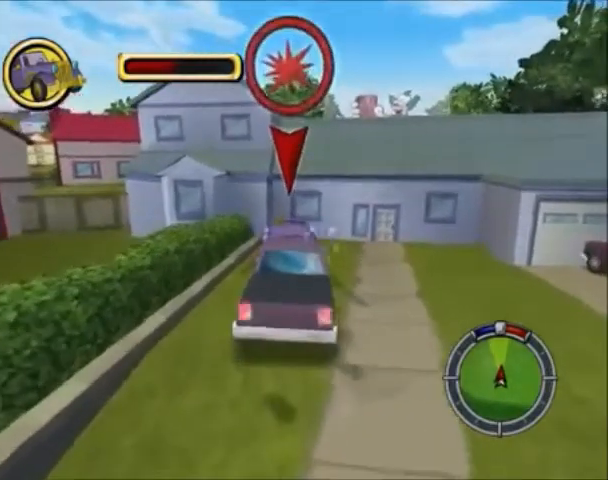
{"buttons": ["CIRCLE"], "left_stick": "center", "right_stick": "center", "events": [[34, "CIRCLE", "down"]]}
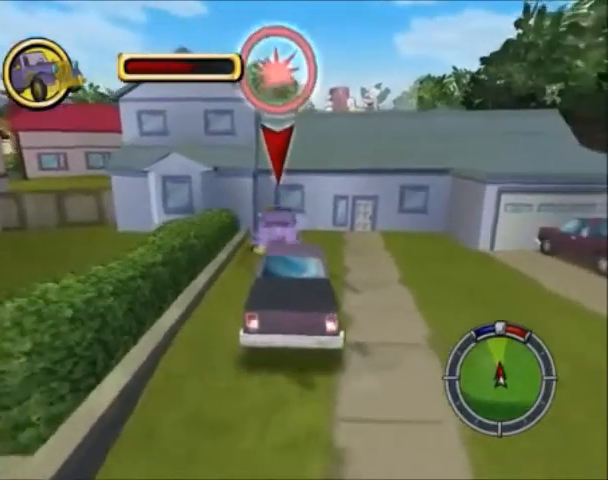
{"buttons": ["CROSS"], "left_stick": "center", "right_stick": "center", "events": [[66, "CIRCLE", "up"], [166, "SQUARE", "down"], [233, "SQUARE", "up"], [333, "CROSS", "down"]]}
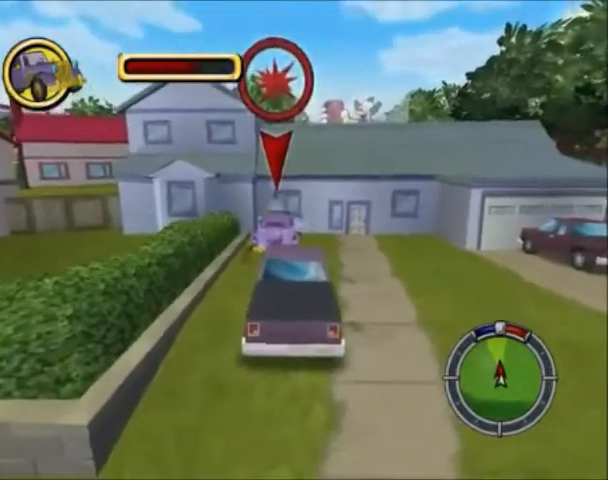
{"buttons": ["CROSS"], "left_stick": "down-left", "right_stick": "center", "events": [[100, "left_stick", "down-left"]]}
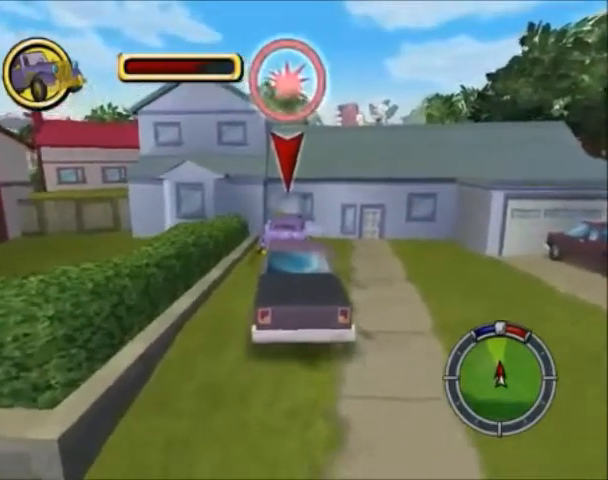
{"buttons": [], "left_stick": "left", "right_stick": "center", "events": [[33, "left_stick", "left"], [500, "CROSS", "up"]]}
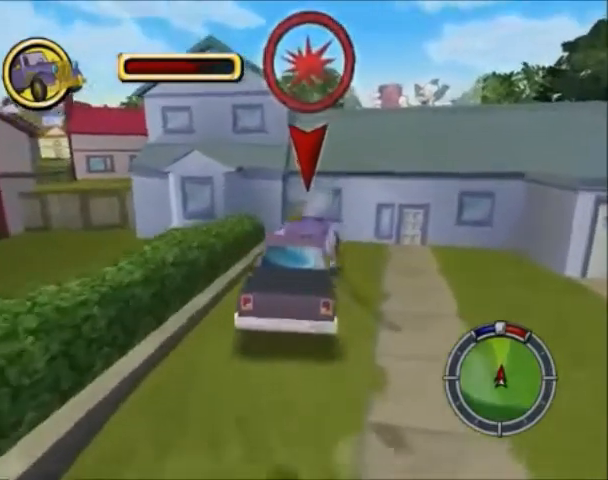
{"buttons": ["CIRCLE"], "left_stick": "center", "right_stick": "center", "events": [[134, "CIRCLE", "down"], [467, "left_stick", "center"]]}
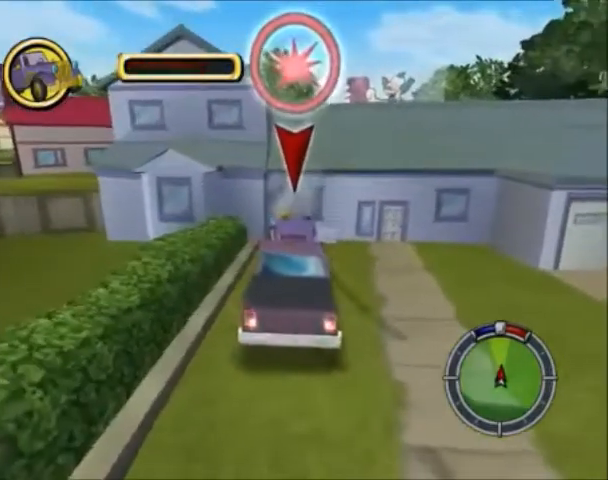
{"buttons": ["CIRCLE"], "left_stick": "center", "right_stick": "center", "events": []}